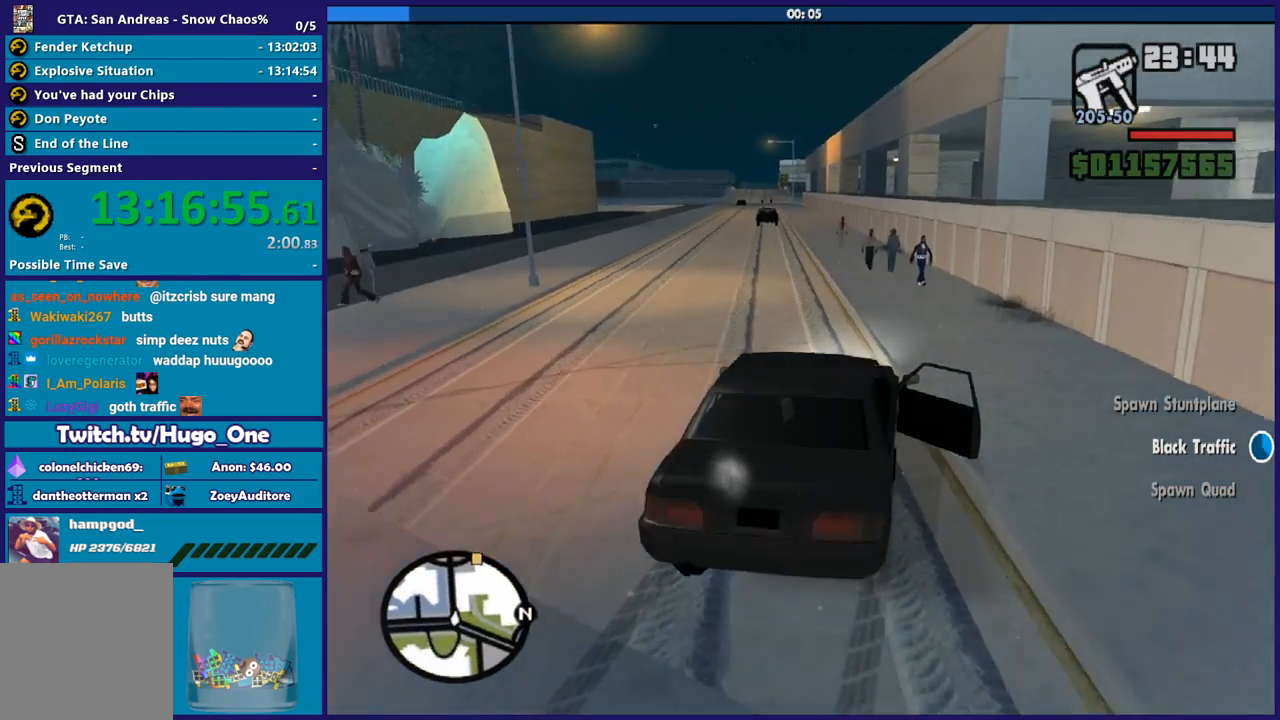
Gameplay with a controller (Xbox layout); each line is a JSON object with the inputs held at the frame after it. "button_events" lists button changes between this image and that frame as [ms after this image, input, new state], when the widget could be followed in between (sticks are given only as held states).
{"buttons": ["R2"], "left_stick": "left", "right_stick": "down-left", "button_events": []}
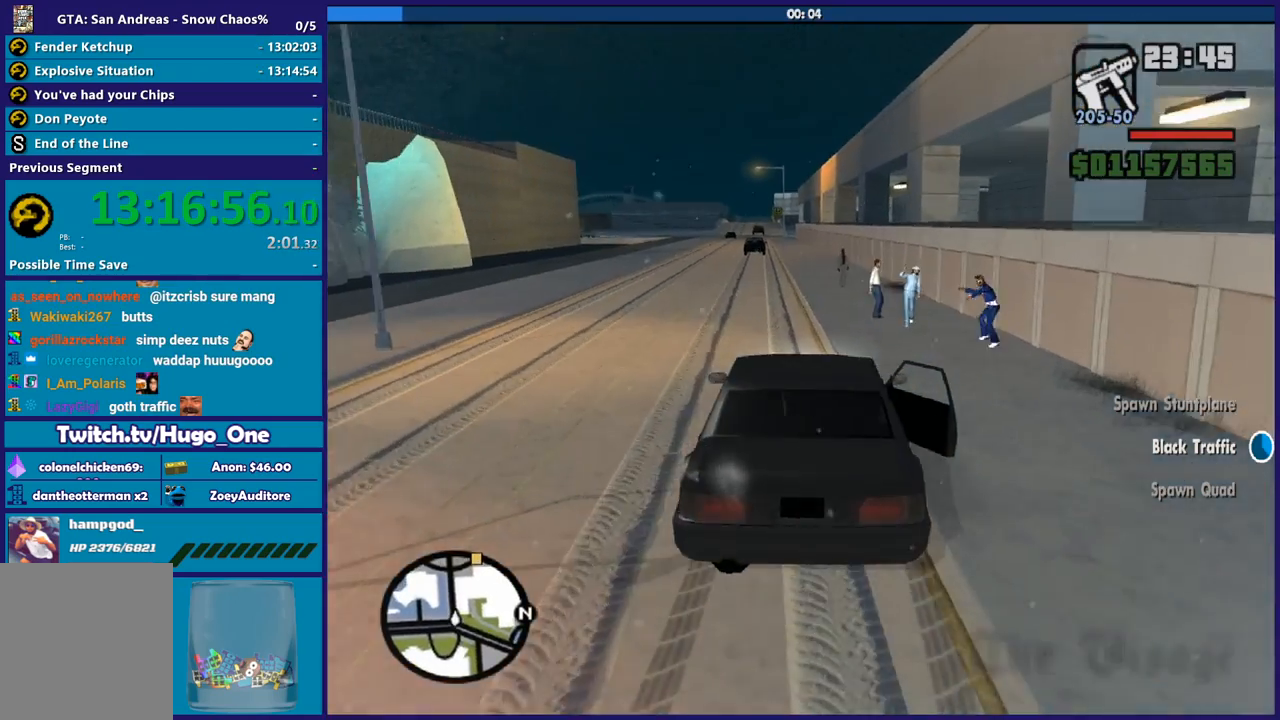
{"buttons": ["R2"], "left_stick": "down-right", "right_stick": "center", "button_events": []}
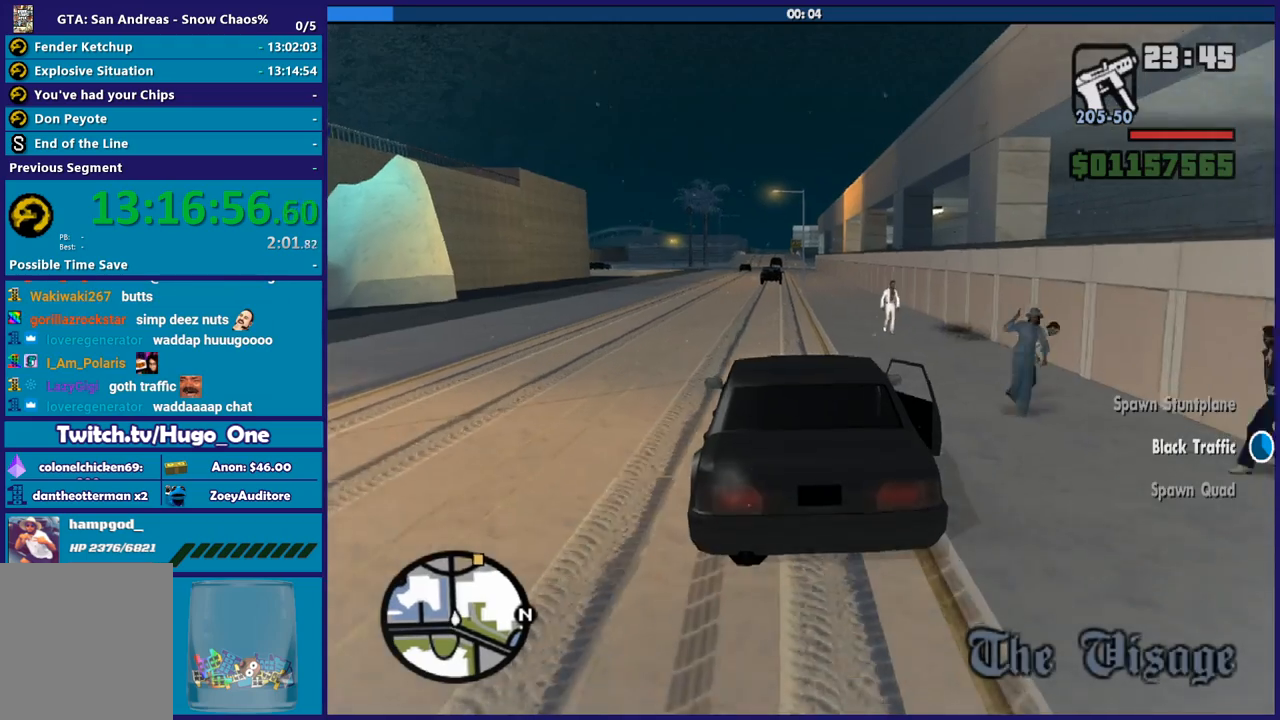
{"buttons": ["R2"], "left_stick": "left", "right_stick": "down-left", "button_events": []}
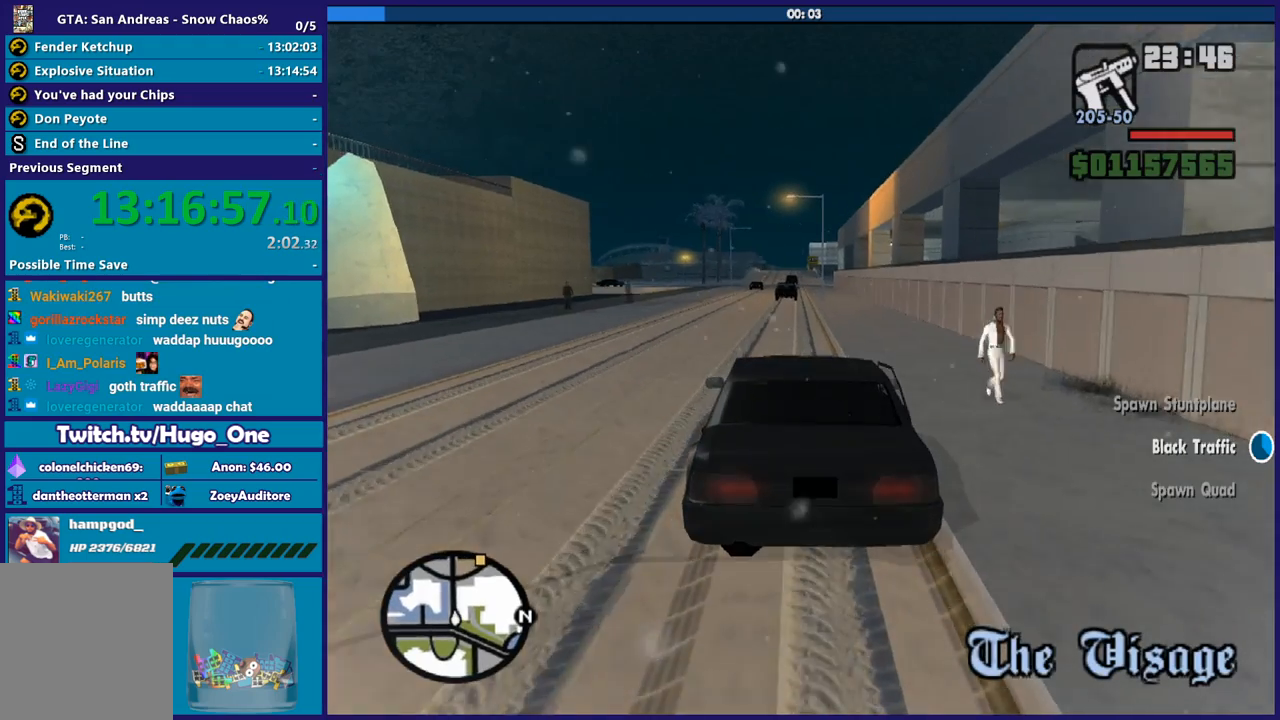
{"buttons": ["R2"], "left_stick": "down-right", "right_stick": "down", "button_events": []}